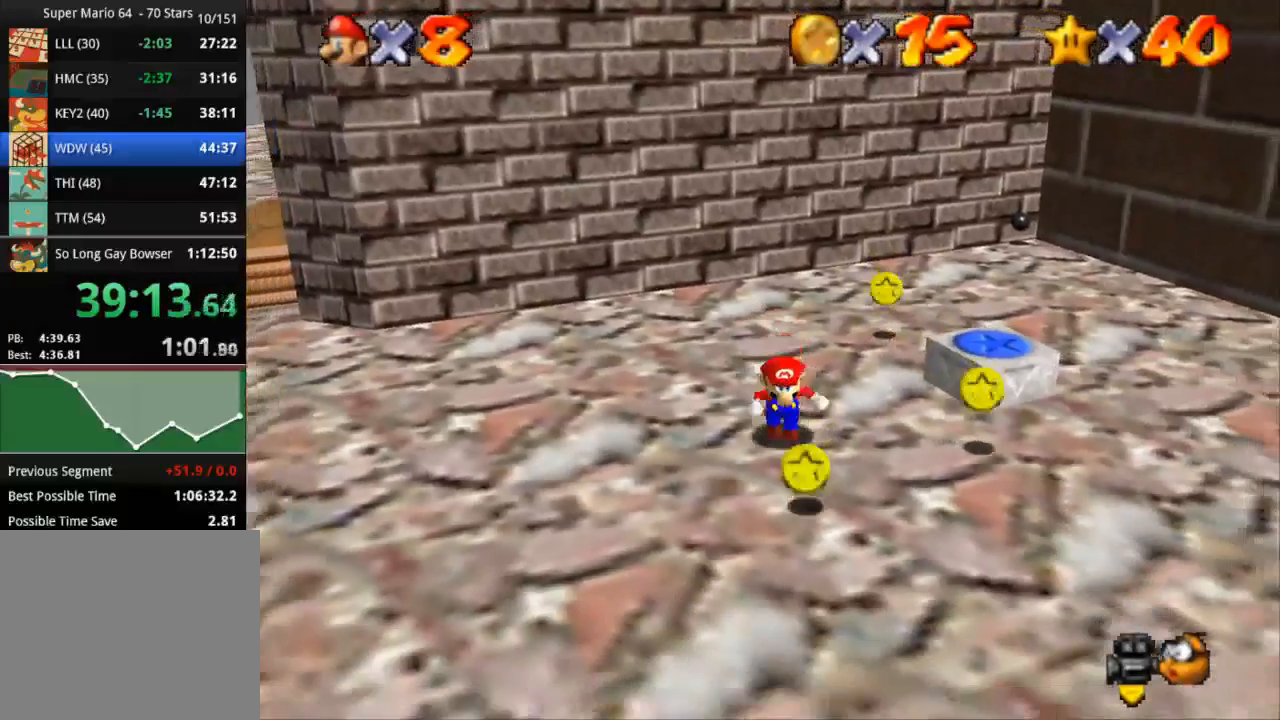
Gameplay with a controller (PlayStation layout); each line is a JSON object with the inputs held at the frame after it. "events" lists button and stick changes between this image and that frame as [ms after this image, input, new state], when the widget could be followed in between. Not read: R3.
{"buttons": [], "left_stick": "right", "right_stick": "center", "events": [[300, "left_stick", "down-right"], [433, "left_stick", "right"]]}
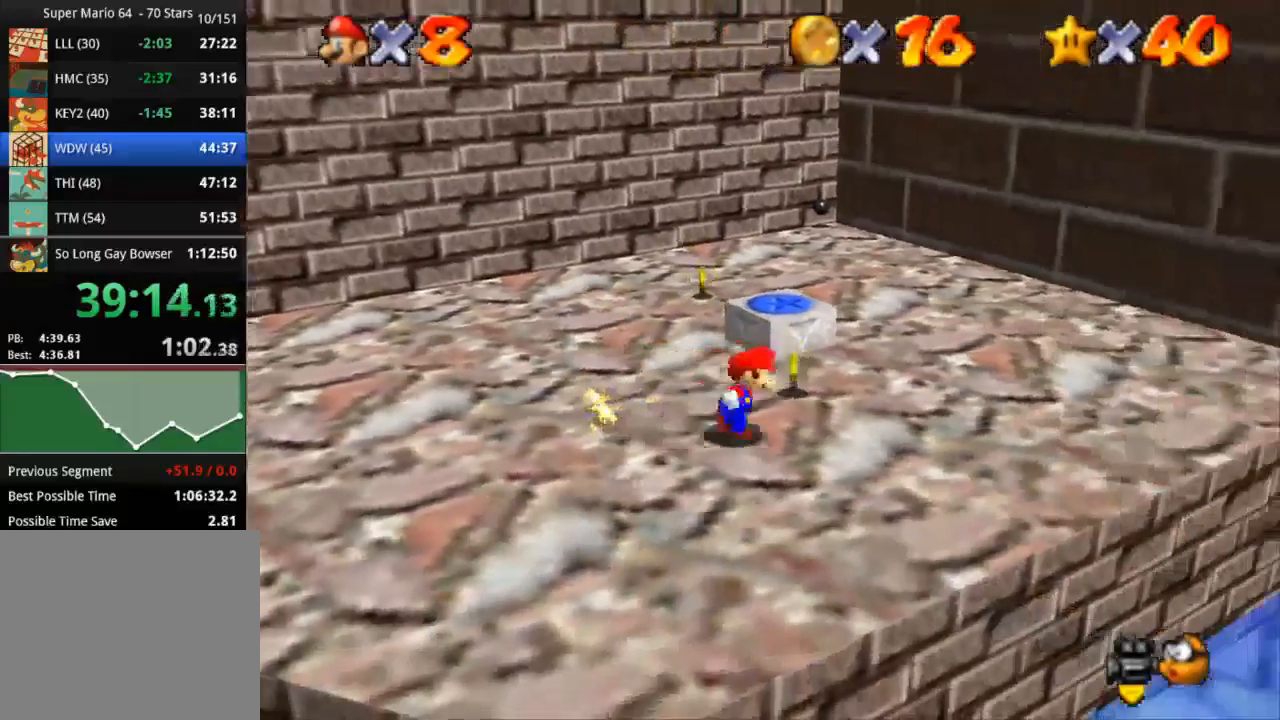
{"buttons": [], "left_stick": "up-left", "right_stick": "center", "events": [[134, "left_stick", "up"], [401, "CROSS", "down"], [417, "left_stick", "up-left"], [484, "CROSS", "up"]]}
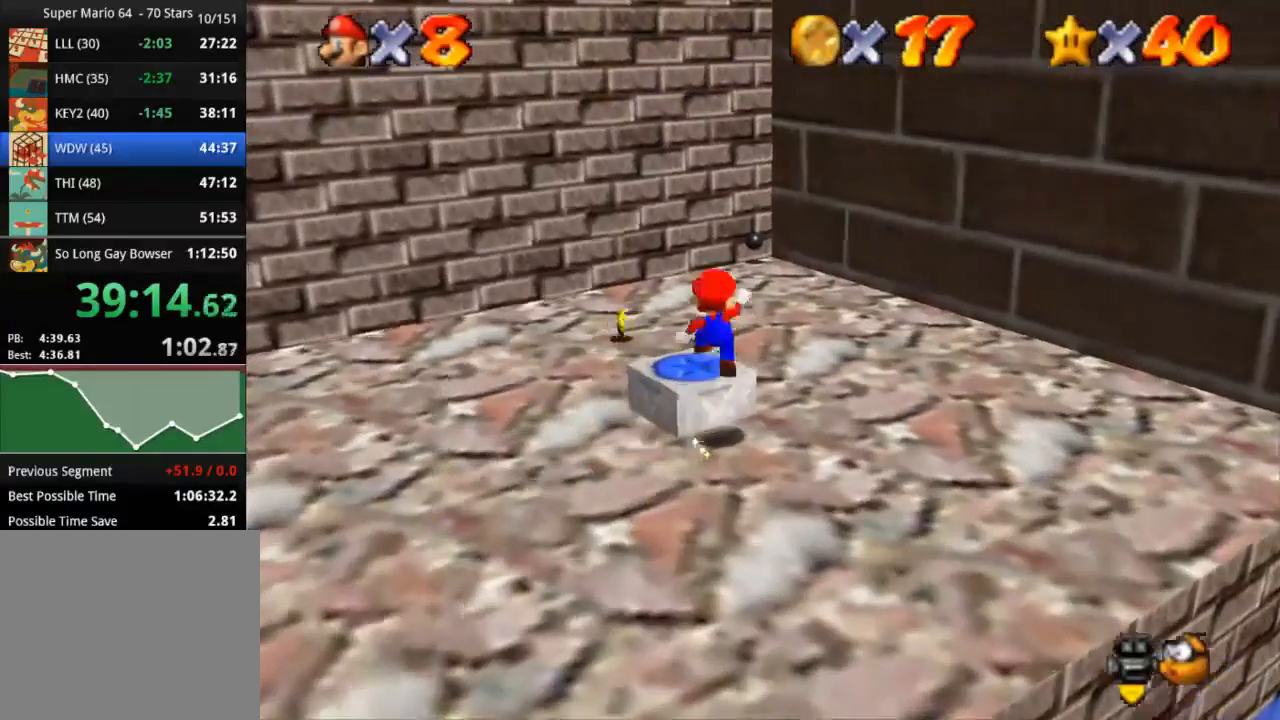
{"buttons": ["R1", "R2"], "left_stick": "center", "right_stick": "center", "events": [[16, "R1", "down"], [16, "R2", "down"], [267, "left_stick", "center"]]}
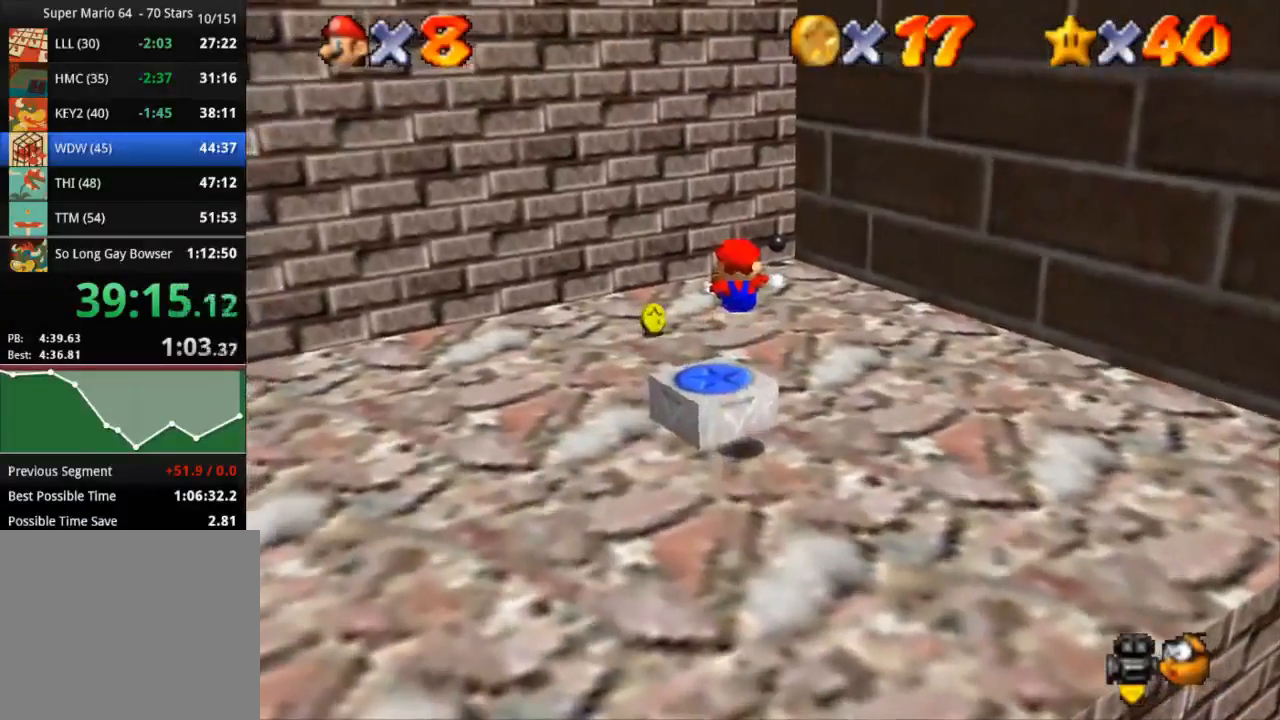
{"buttons": [], "left_stick": "up-left", "right_stick": "center", "events": [[451, "left_stick", "up-left"], [467, "R1", "up"], [467, "R2", "up"]]}
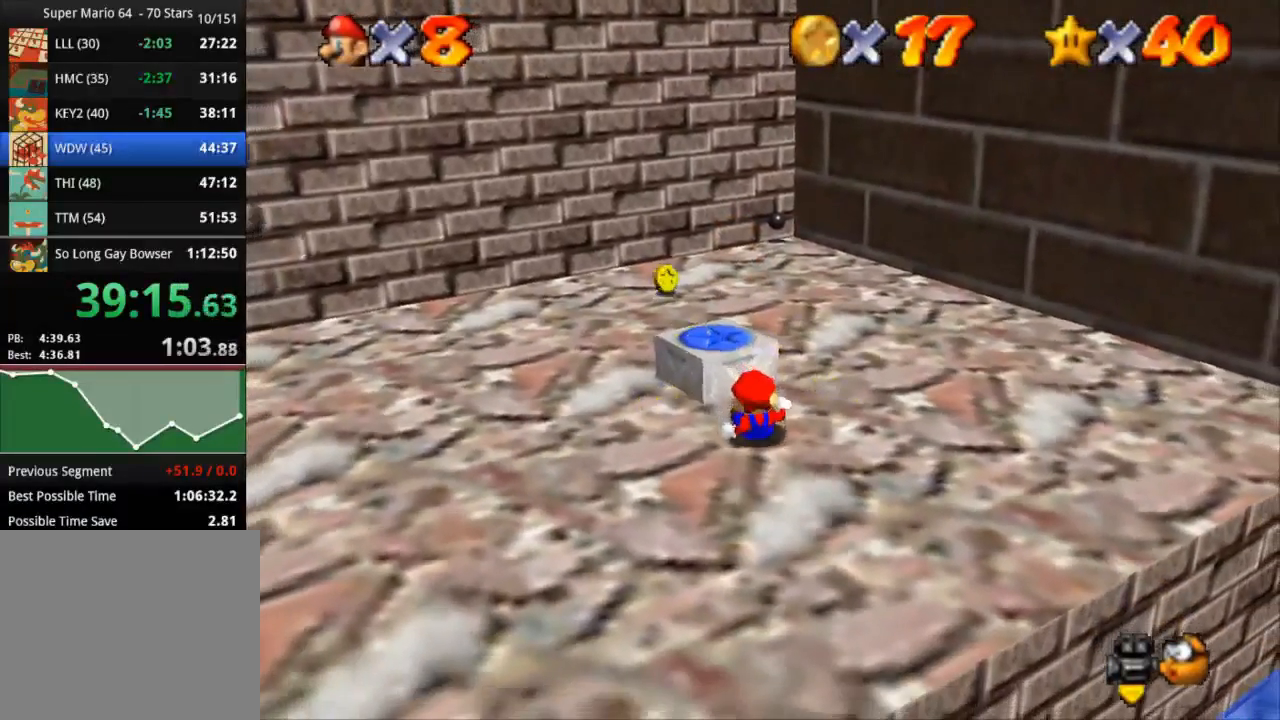
{"buttons": [], "left_stick": "up-left", "right_stick": "center", "events": []}
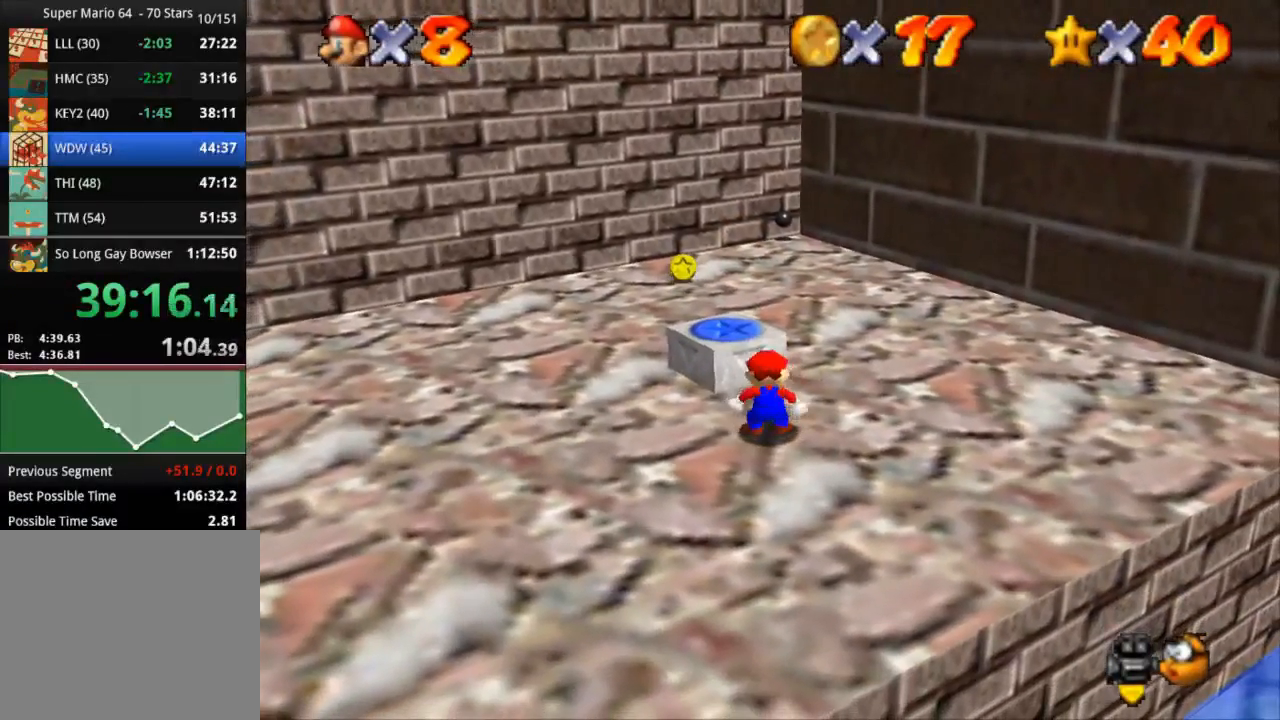
{"buttons": [], "left_stick": "up-left", "right_stick": "center", "events": []}
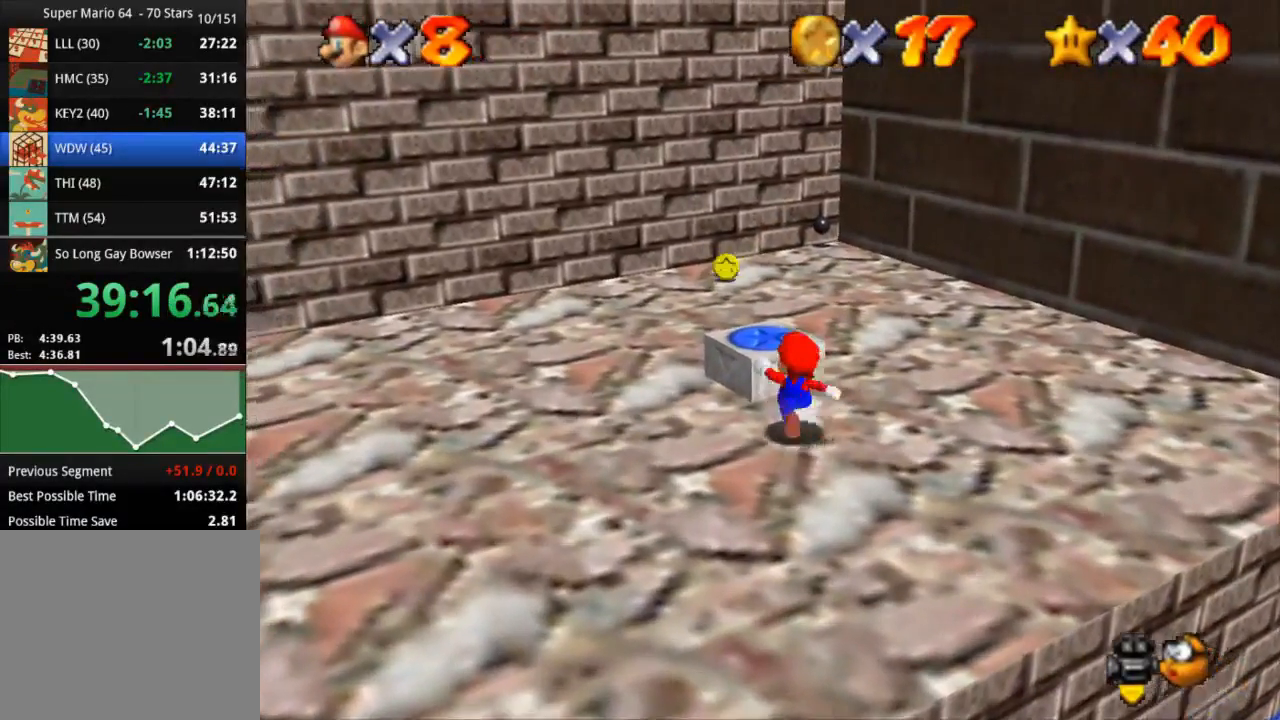
{"buttons": [], "left_stick": "up-left", "right_stick": "center", "events": [[150, "CROSS", "down"], [267, "CROSS", "up"]]}
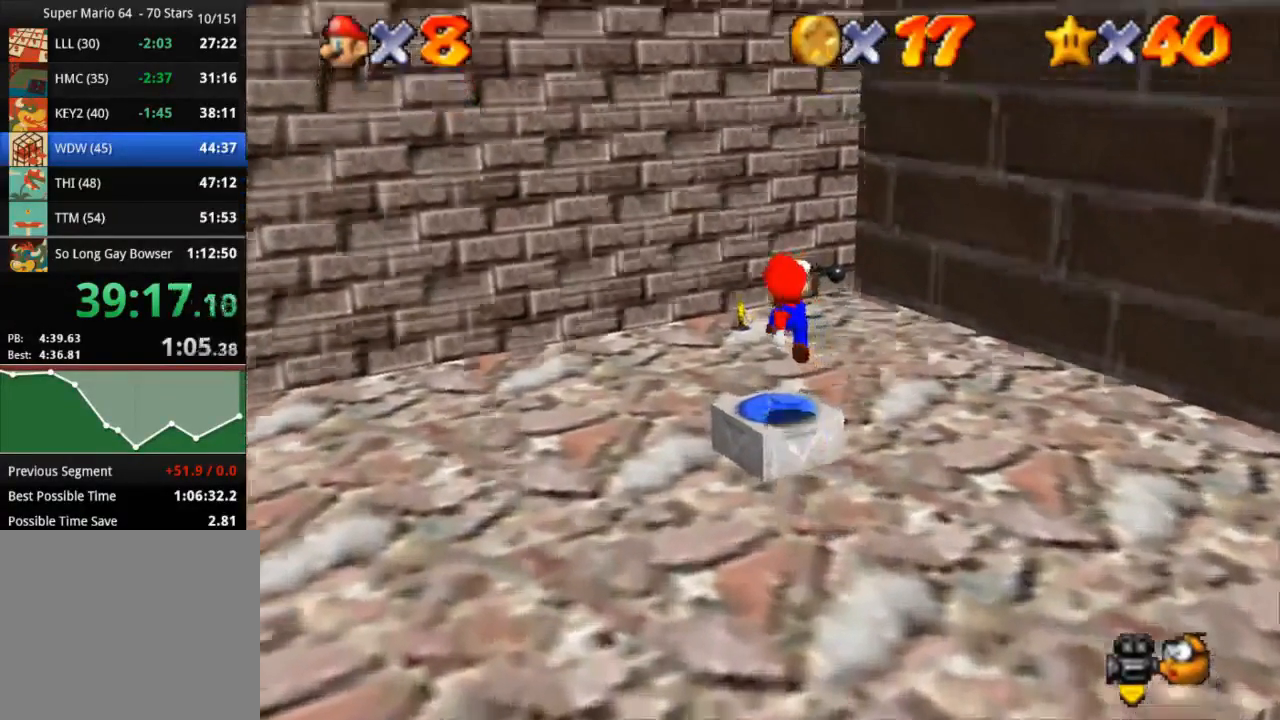
{"buttons": ["R1", "R2"], "left_stick": "down-right", "right_stick": "down-right", "events": [[17, "R1", "down"], [17, "R2", "down"], [100, "left_stick", "center"], [334, "right_stick", "down-right"], [467, "left_stick", "down-right"]]}
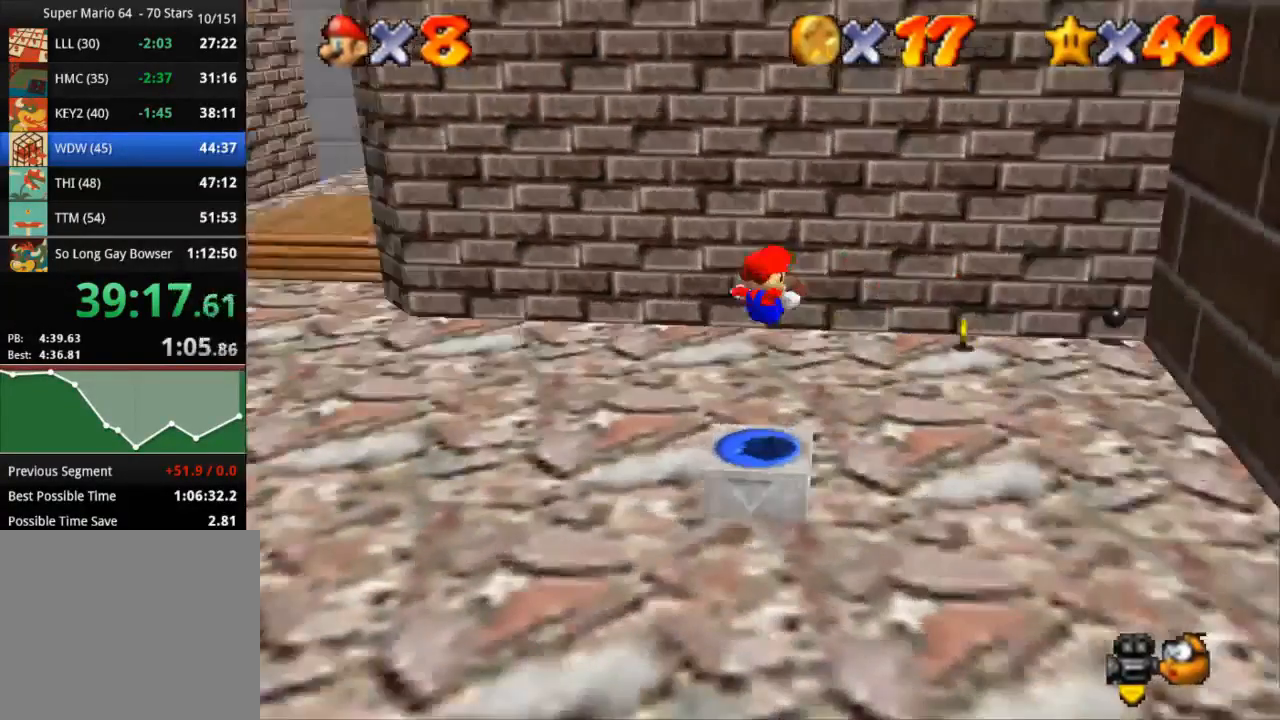
{"buttons": [], "left_stick": "down-right", "right_stick": "center", "events": [[166, "R1", "up"], [166, "R2", "up"], [183, "right_stick", "center"]]}
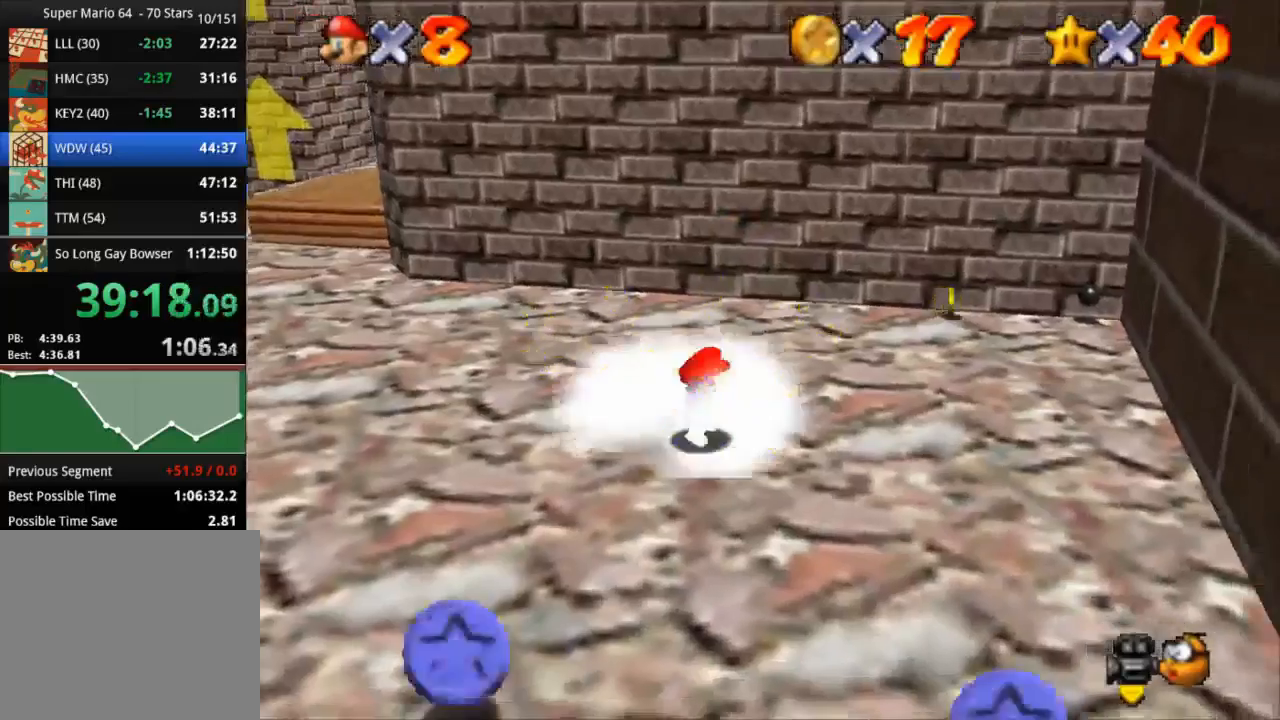
{"buttons": [], "left_stick": "down-right", "right_stick": "center", "events": [[150, "CROSS", "down"], [234, "SQUARE", "down"], [401, "CROSS", "up"], [401, "SQUARE", "up"]]}
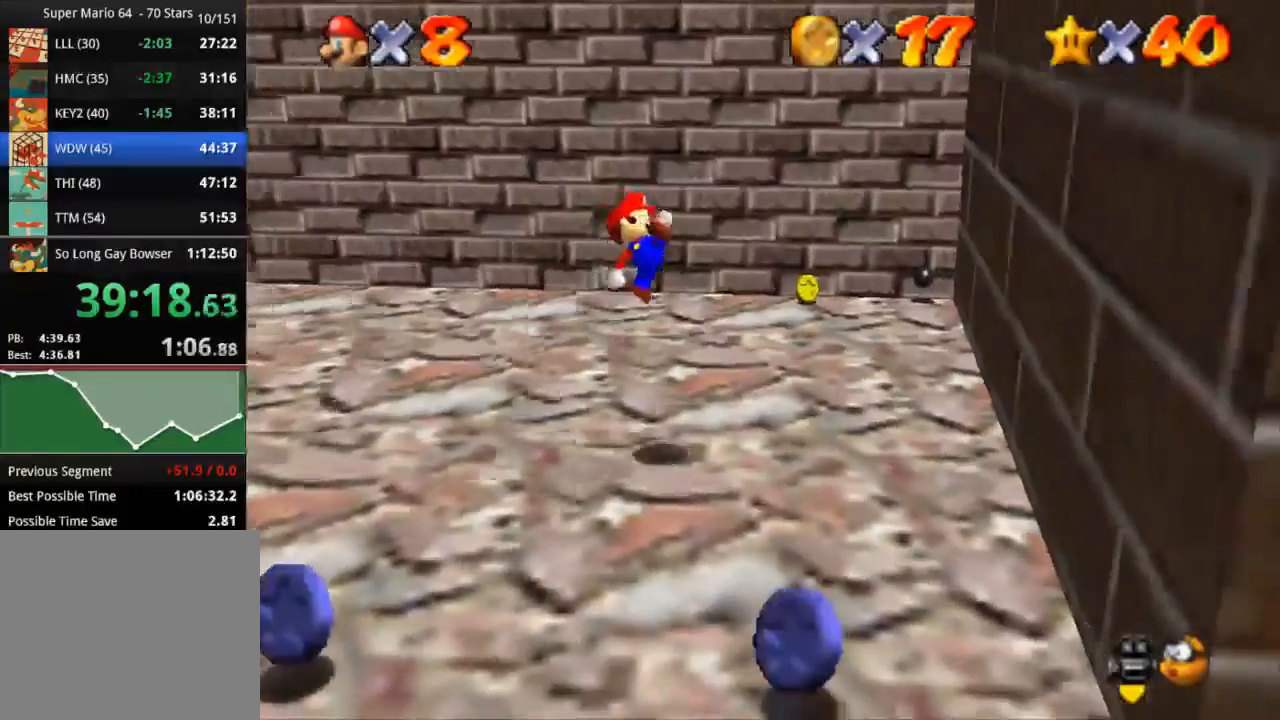
{"buttons": [], "left_stick": "down", "right_stick": "center", "events": [[433, "left_stick", "down"]]}
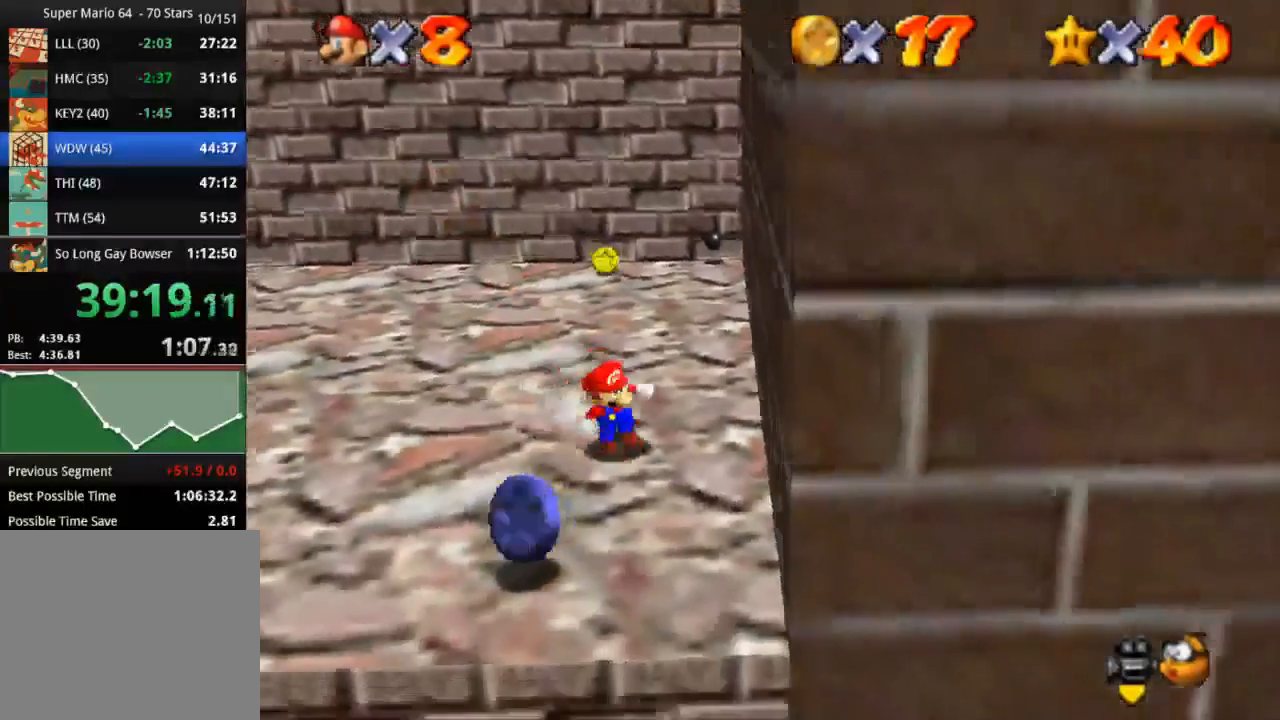
{"buttons": [], "left_stick": "left", "right_stick": "center", "events": [[267, "left_stick", "down-left"], [401, "left_stick", "left"]]}
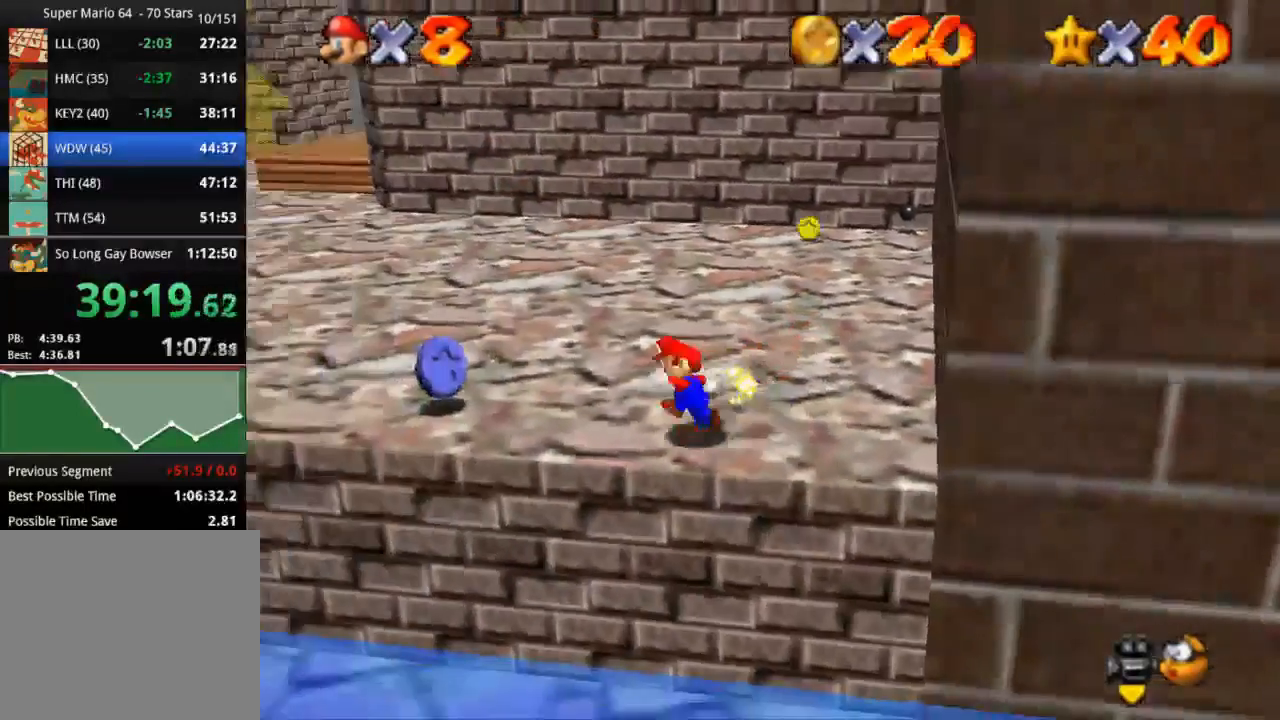
{"buttons": [], "left_stick": "left", "right_stick": "center", "events": []}
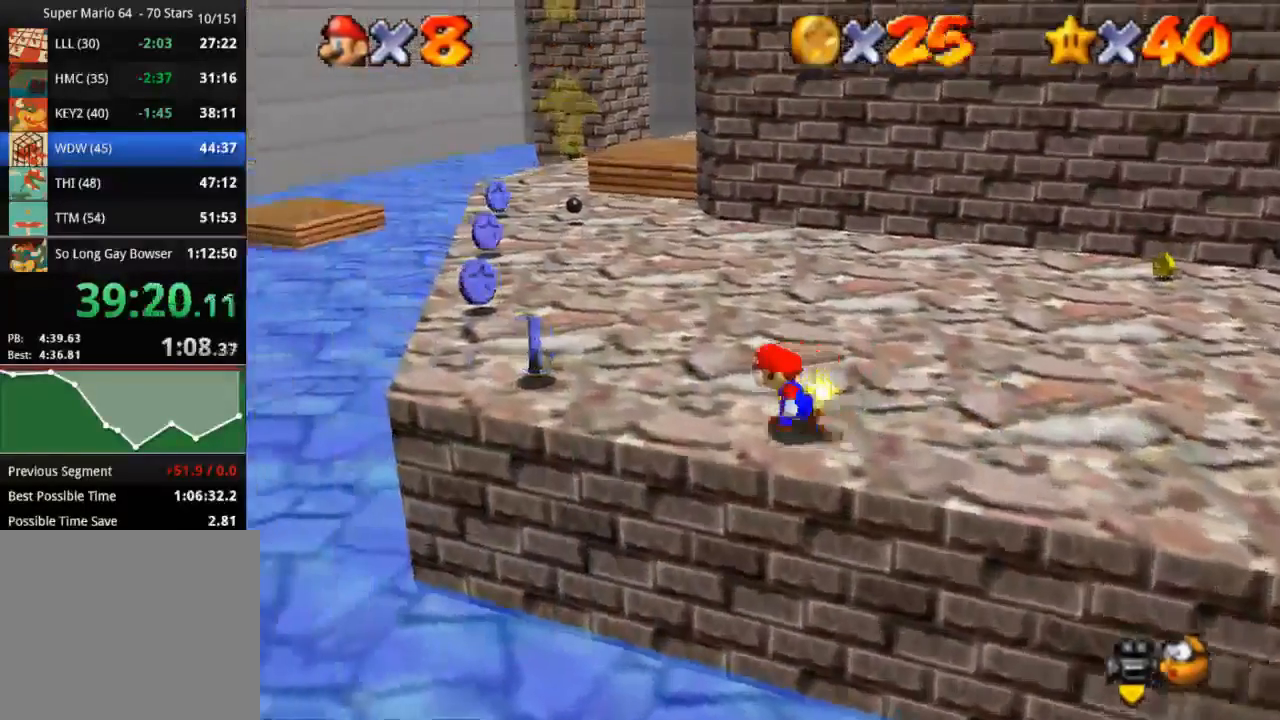
{"buttons": [], "left_stick": "left", "right_stick": "center", "events": []}
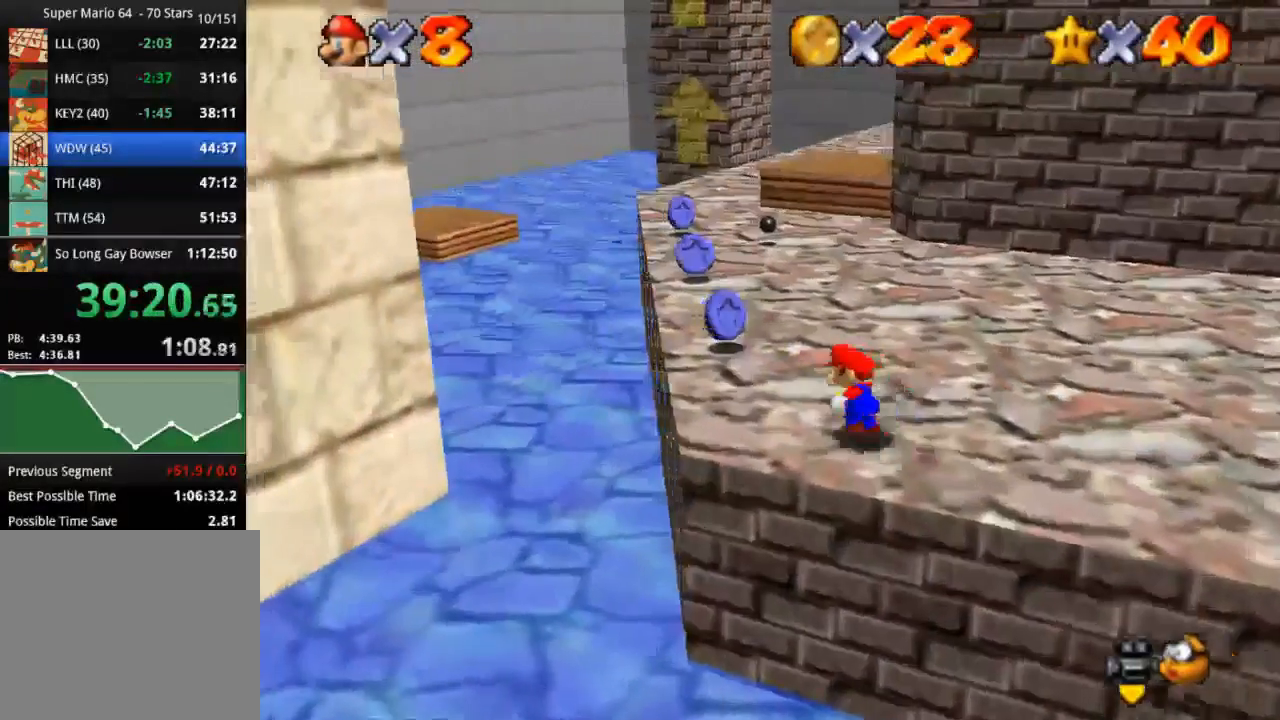
{"buttons": [], "left_stick": "up-left", "right_stick": "center", "events": [[100, "left_stick", "up-left"]]}
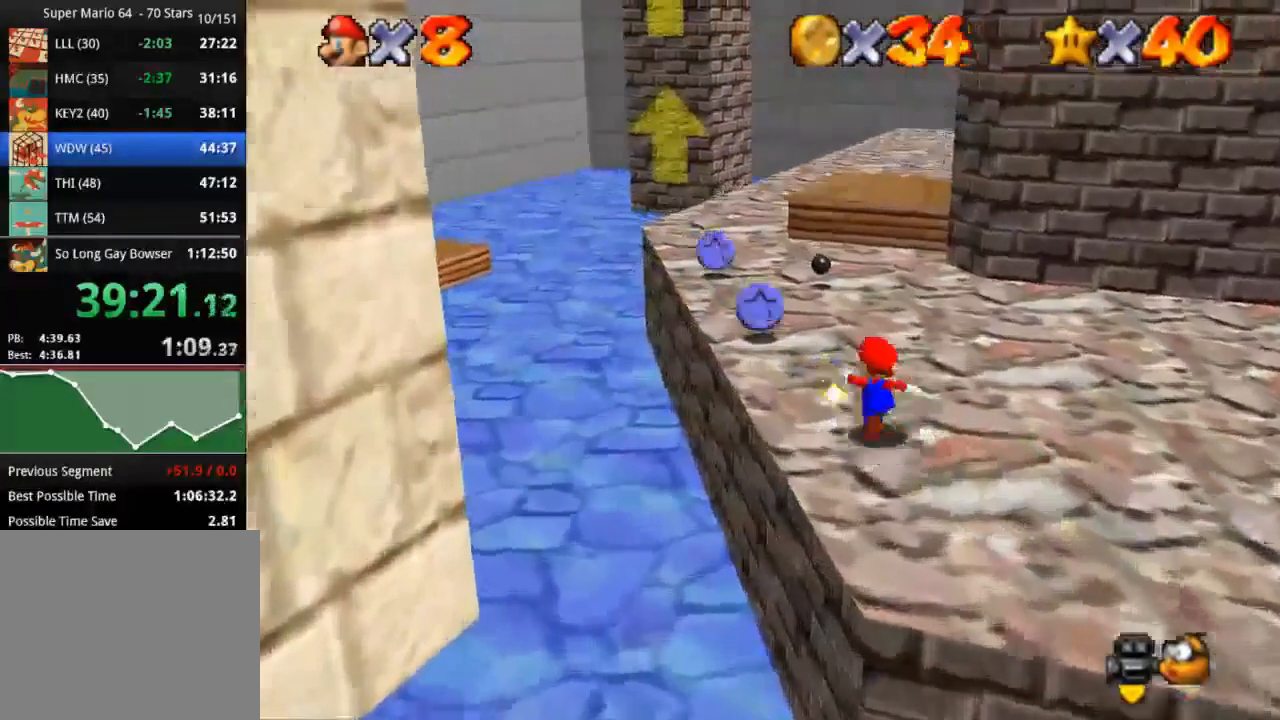
{"buttons": [], "left_stick": "up-left", "right_stick": "center", "events": [[50, "SQUARE", "down"], [300, "SQUARE", "up"]]}
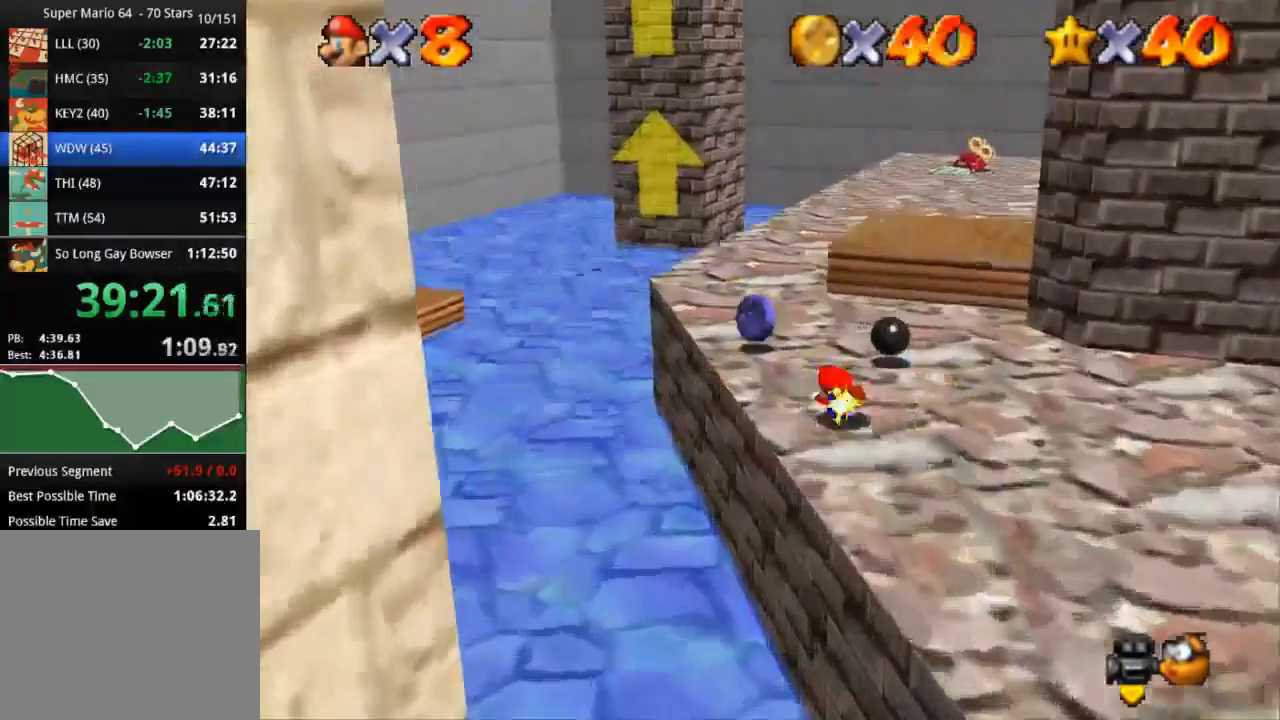
{"buttons": [], "left_stick": "up-left", "right_stick": "center", "events": [[16, "CROSS", "down"], [100, "CROSS", "up"]]}
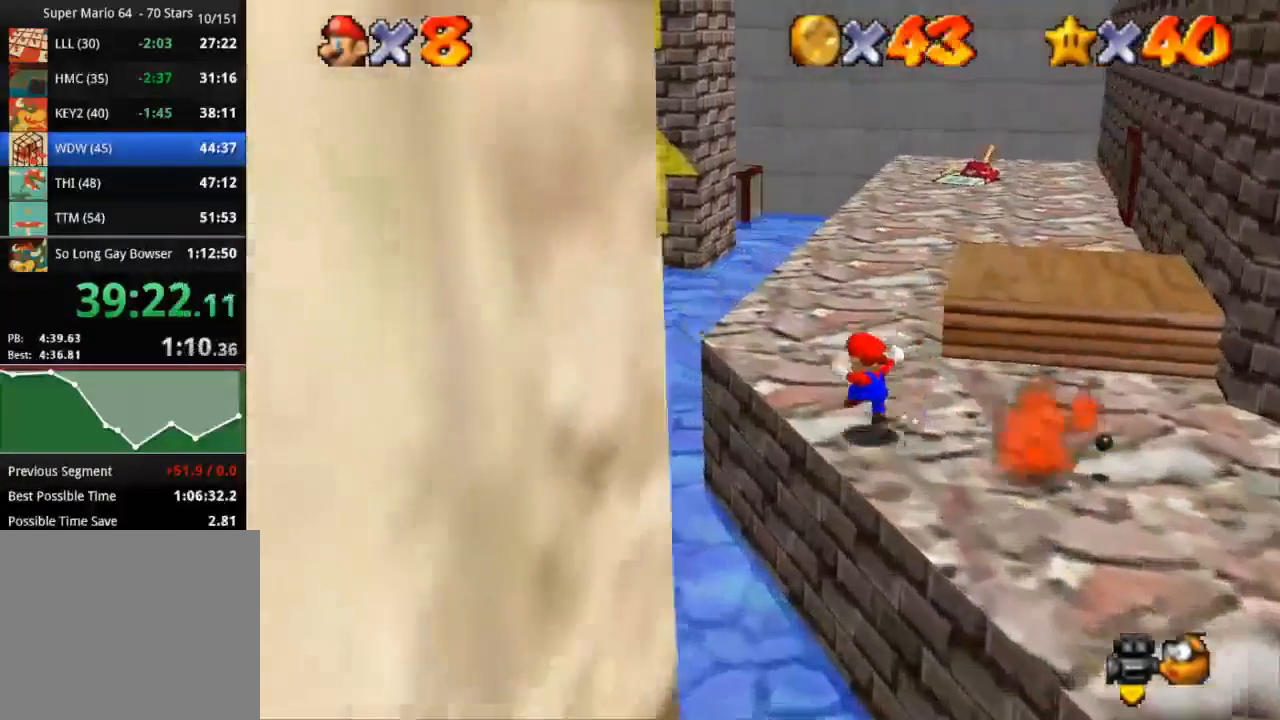
{"buttons": [], "left_stick": "up-left", "right_stick": "center", "events": [[284, "SQUARE", "down"], [417, "SQUARE", "up"]]}
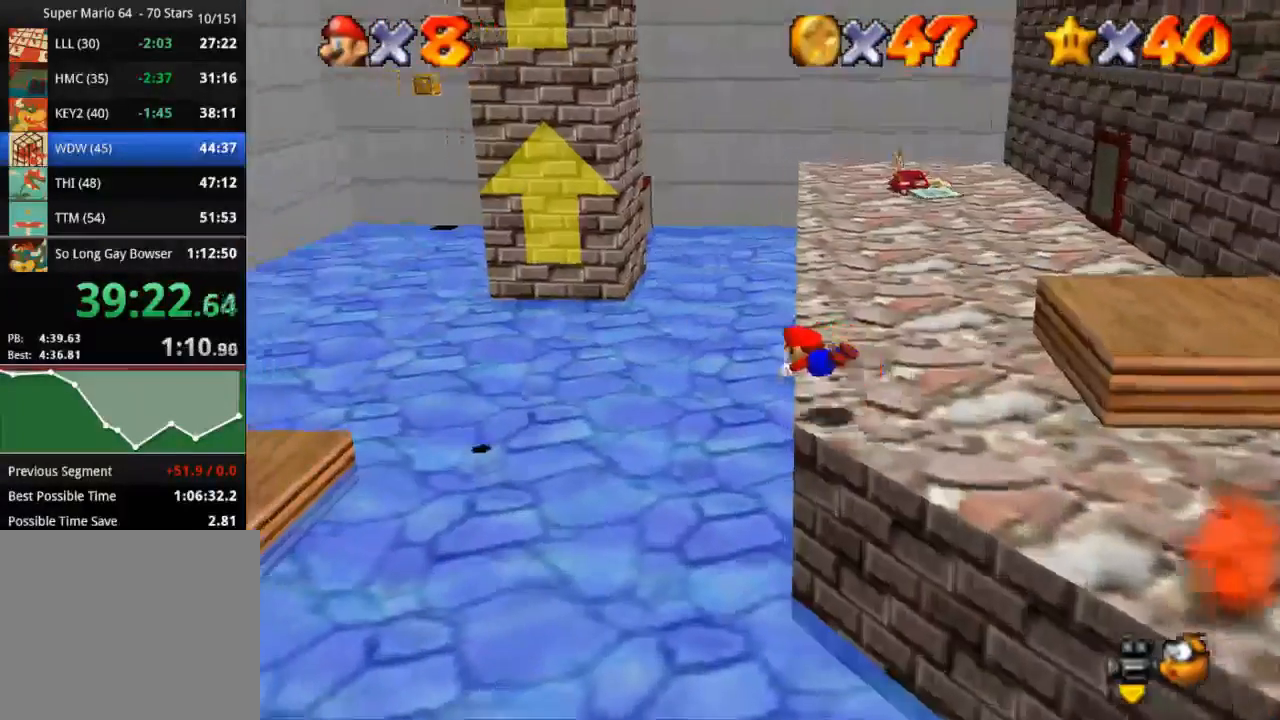
{"buttons": ["CROSS"], "left_stick": "up-left", "right_stick": "center", "events": [[450, "CROSS", "down"]]}
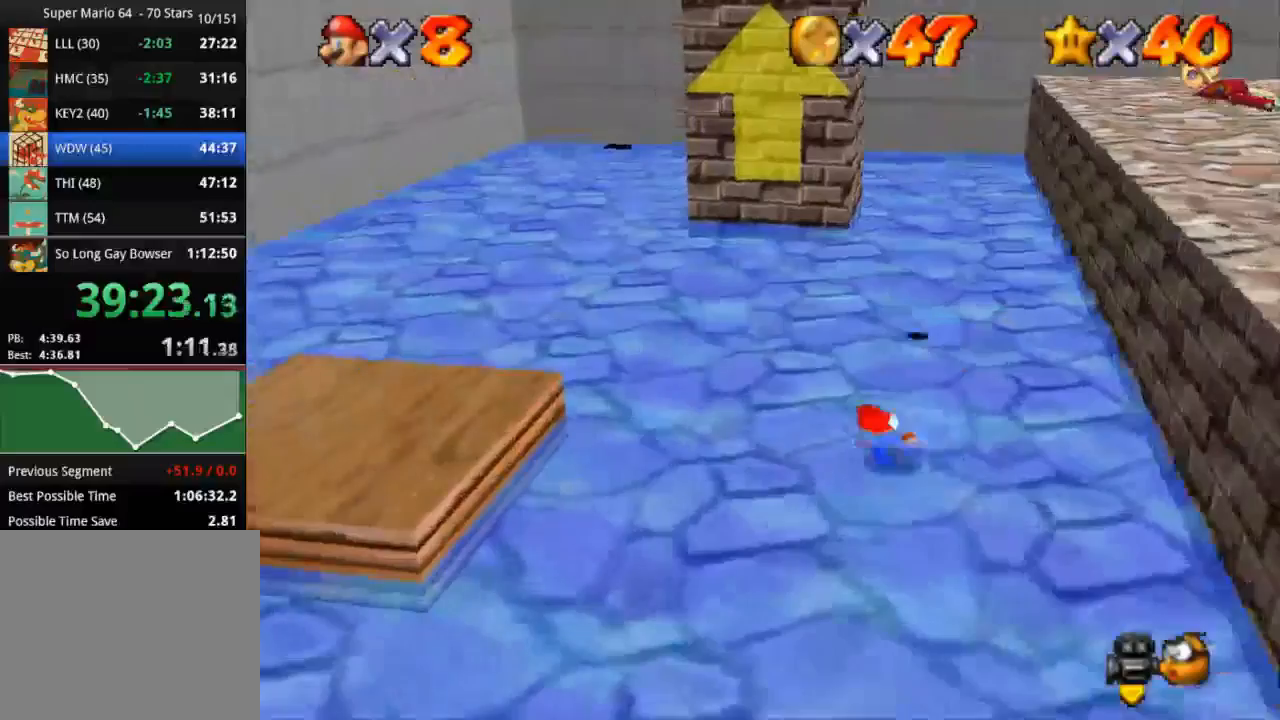
{"buttons": ["CROSS"], "left_stick": "up-left", "right_stick": "center", "events": [[150, "CROSS", "up"], [350, "CROSS", "down"]]}
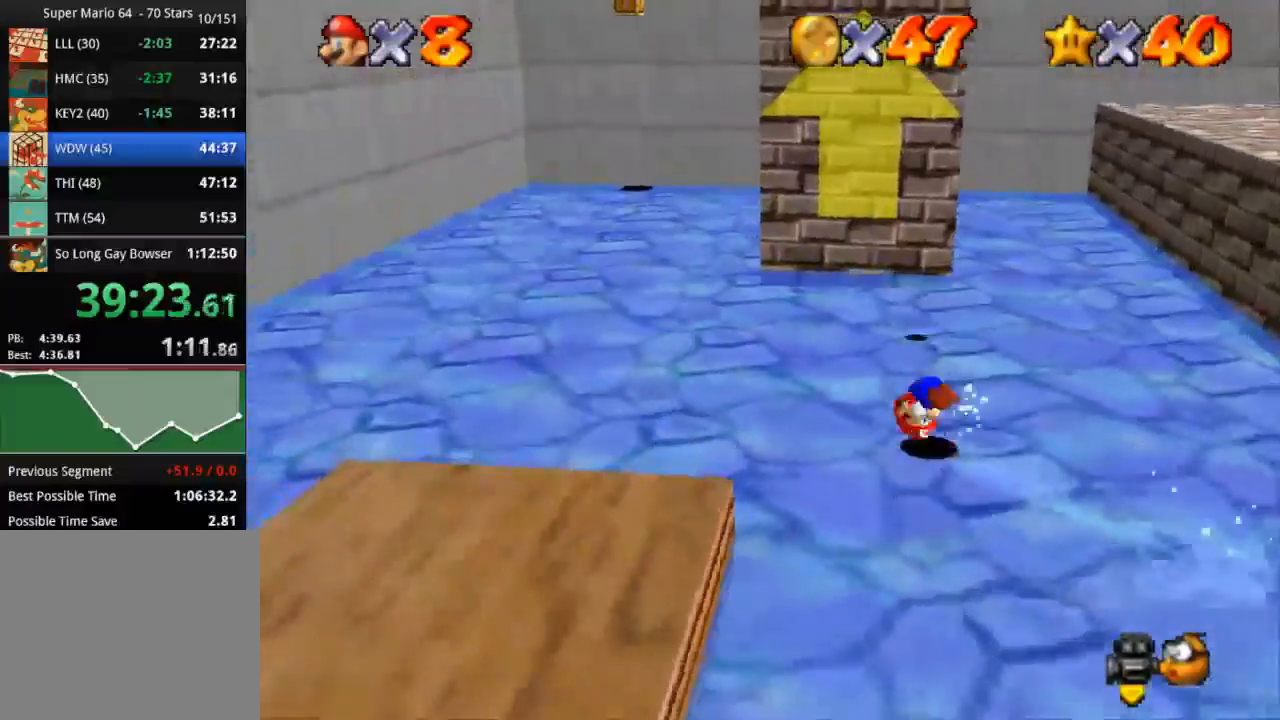
{"buttons": [], "left_stick": "up-left", "right_stick": "center", "events": [[267, "CROSS", "up"]]}
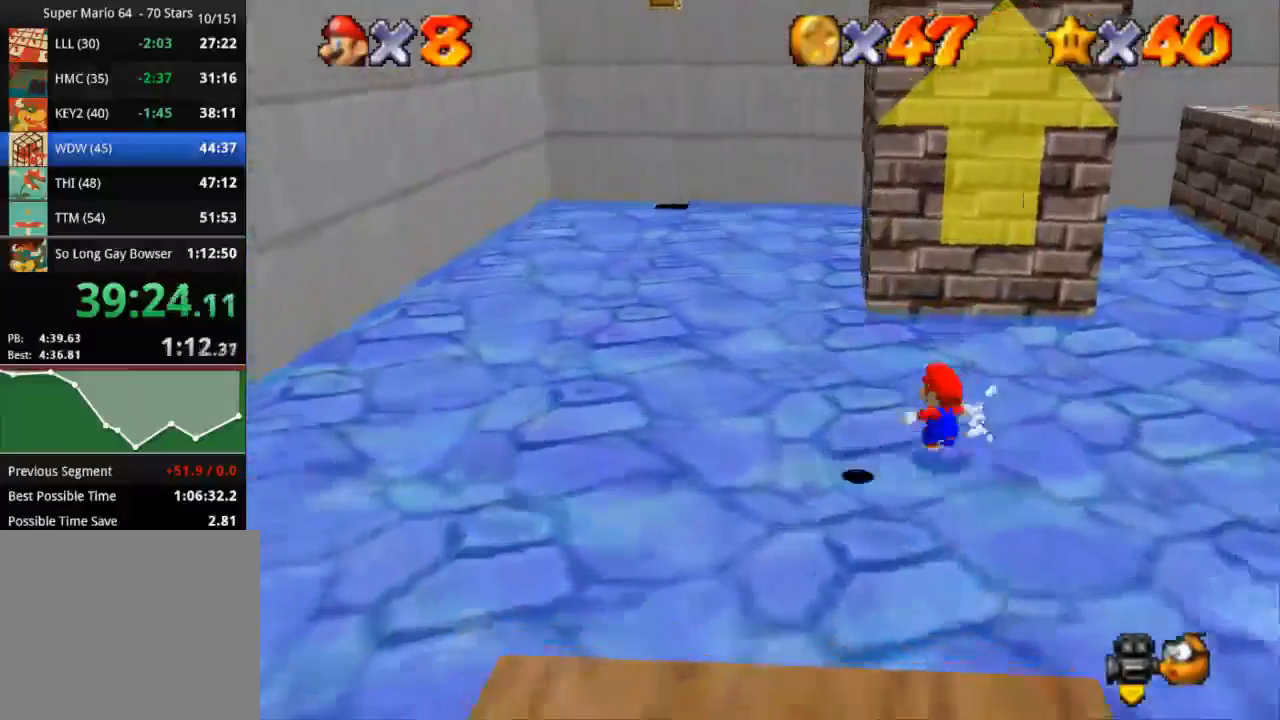
{"buttons": [], "left_stick": "up-left", "right_stick": "center", "events": [[34, "SQUARE", "down"], [201, "SQUARE", "up"], [418, "CROSS", "down"], [501, "CROSS", "up"]]}
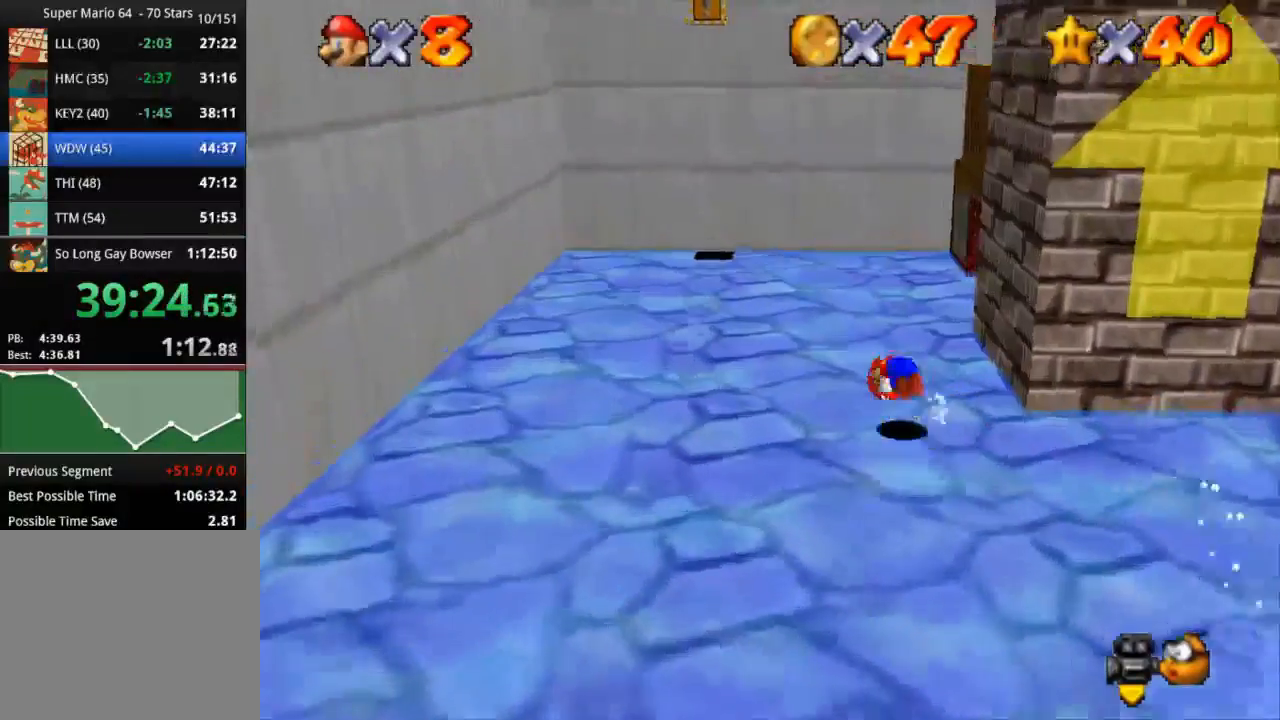
{"buttons": [], "left_stick": "up-left", "right_stick": "center", "events": []}
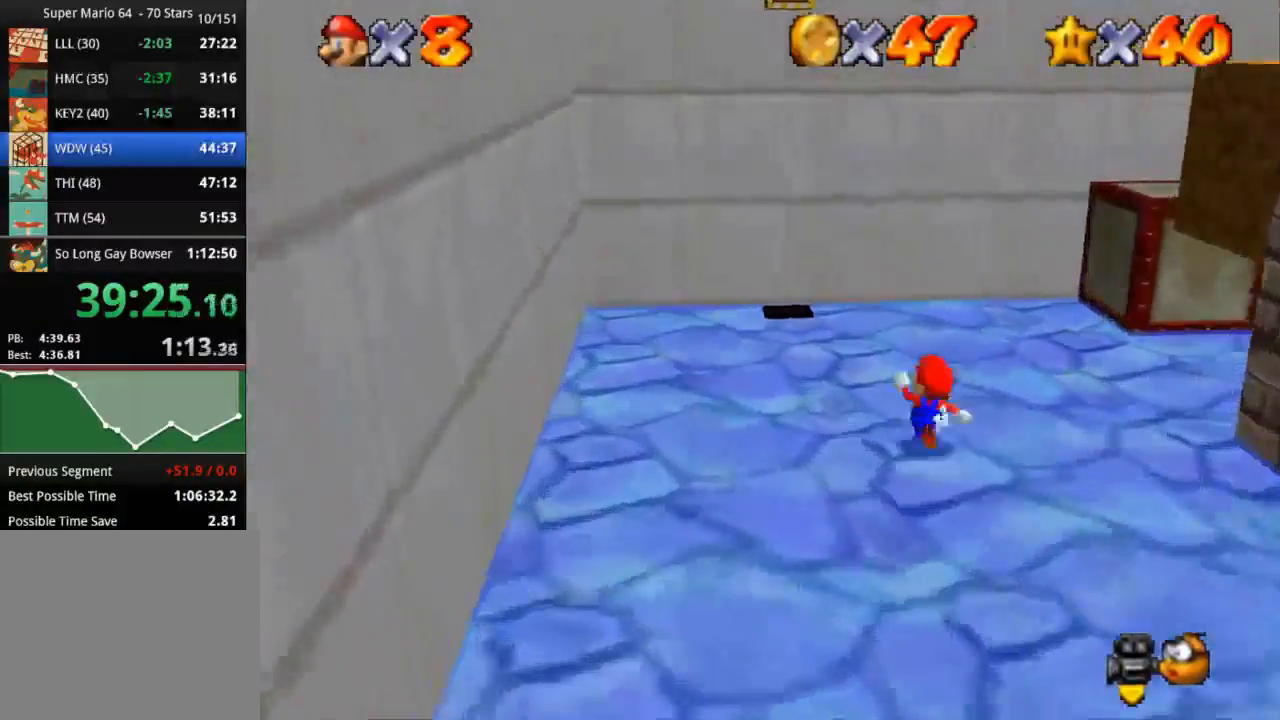
{"buttons": ["CROSS"], "left_stick": "up-left", "right_stick": "center", "events": [[484, "CROSS", "down"]]}
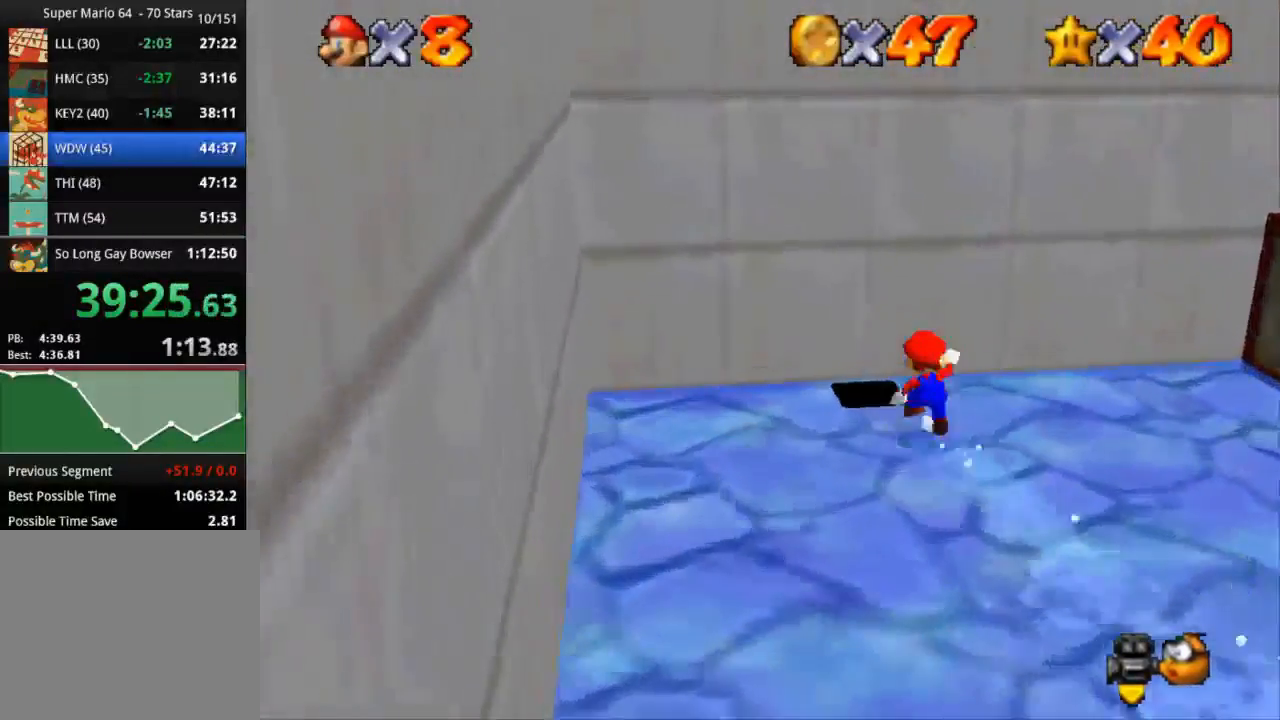
{"buttons": ["CROSS"], "left_stick": "up", "right_stick": "center", "events": [[33, "left_stick", "up"], [267, "CROSS", "up"], [400, "CROSS", "down"]]}
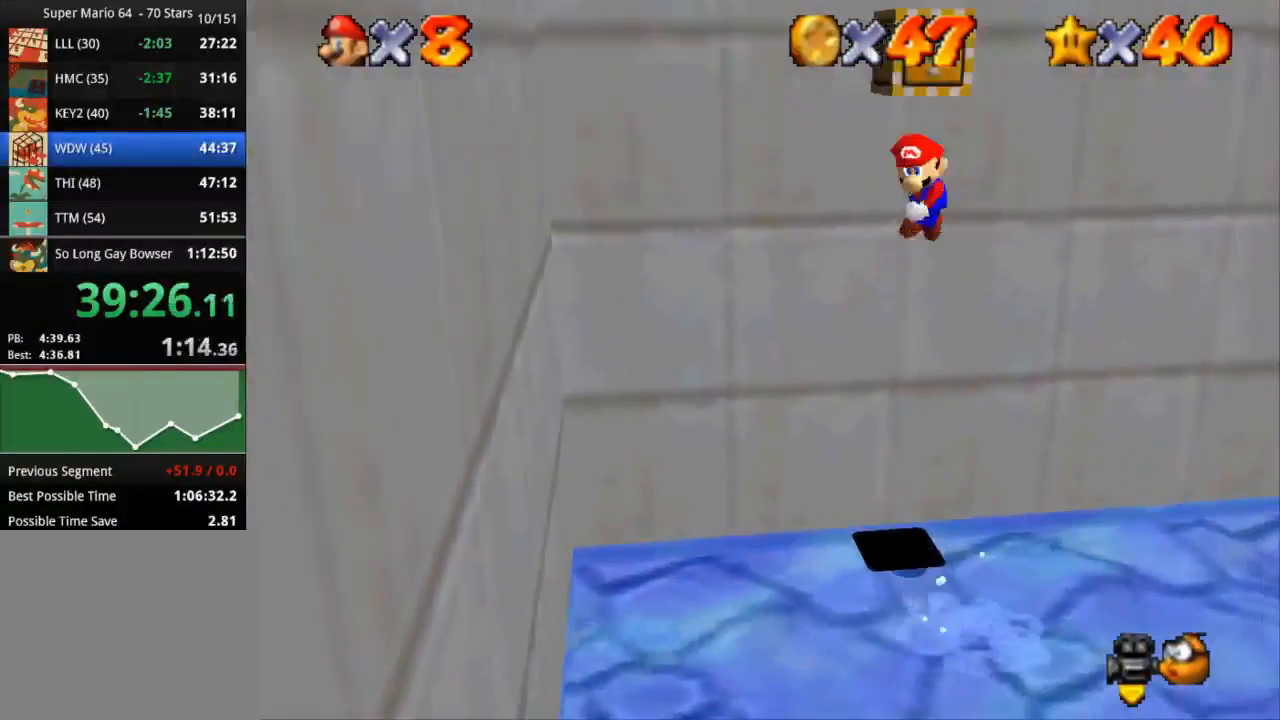
{"buttons": [], "left_stick": "up", "right_stick": "center", "events": [[368, "CROSS", "up"]]}
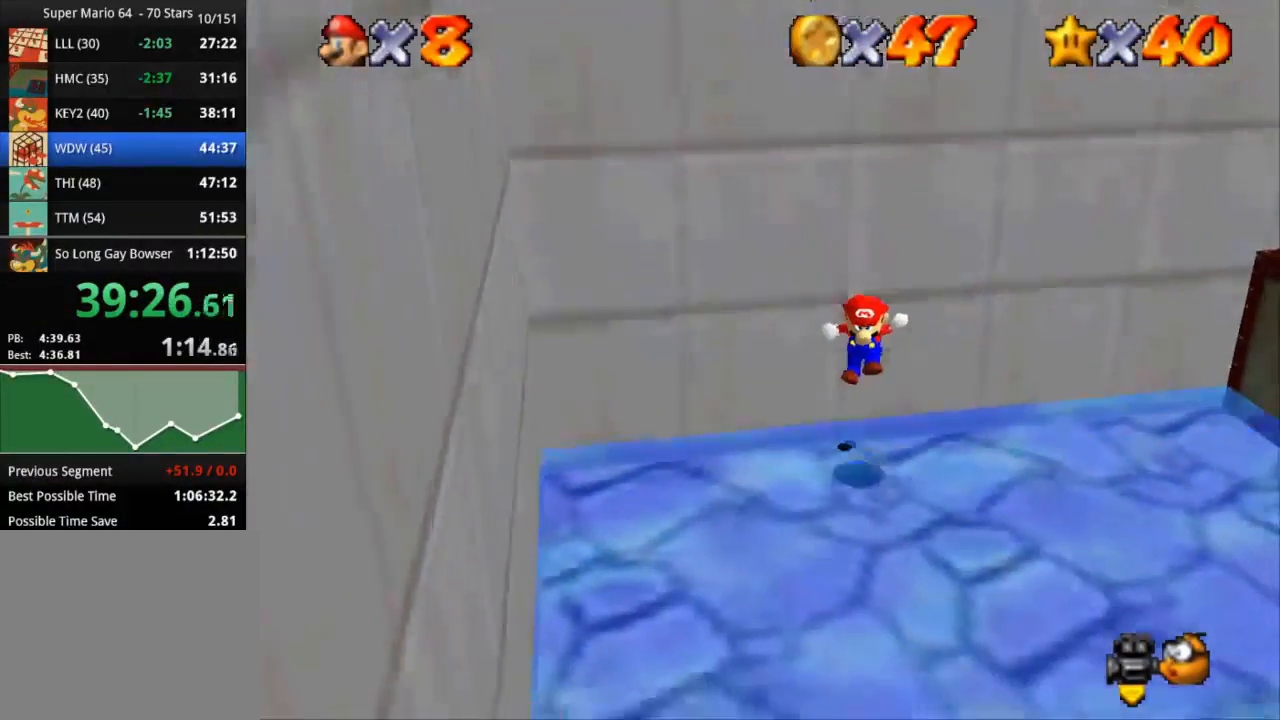
{"buttons": ["CROSS"], "left_stick": "up", "right_stick": "center", "events": [[133, "left_stick", "center"], [150, "CROSS", "down"], [350, "left_stick", "up"]]}